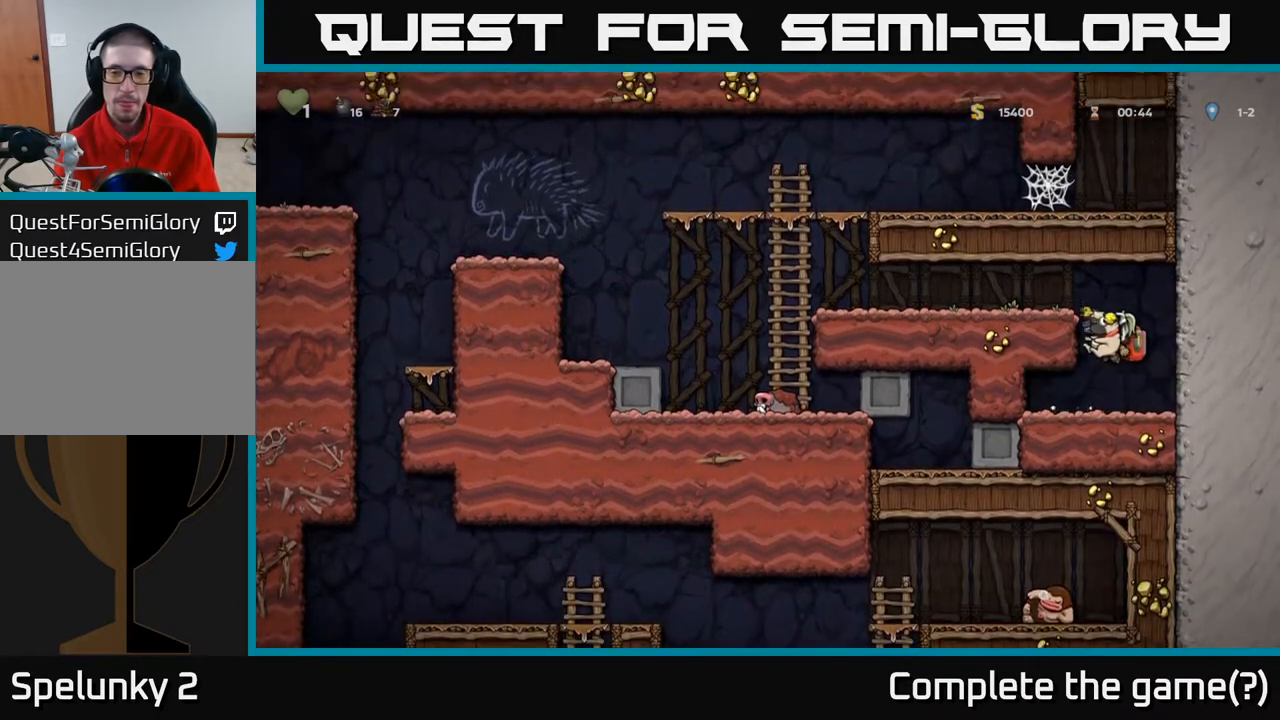
Gameplay with a controller (Xbox layout); each line is a JSON object with the inputs held at the frame after it. "events" lists button and stick changes between this image and that frame as [ms after this image, input, new state], when the widget could be followed in between.
{"buttons": ["DPAD_LEFT"], "left_stick": "center", "right_stick": "center", "events": [[150, "A", "down"], [283, "A", "up"]]}
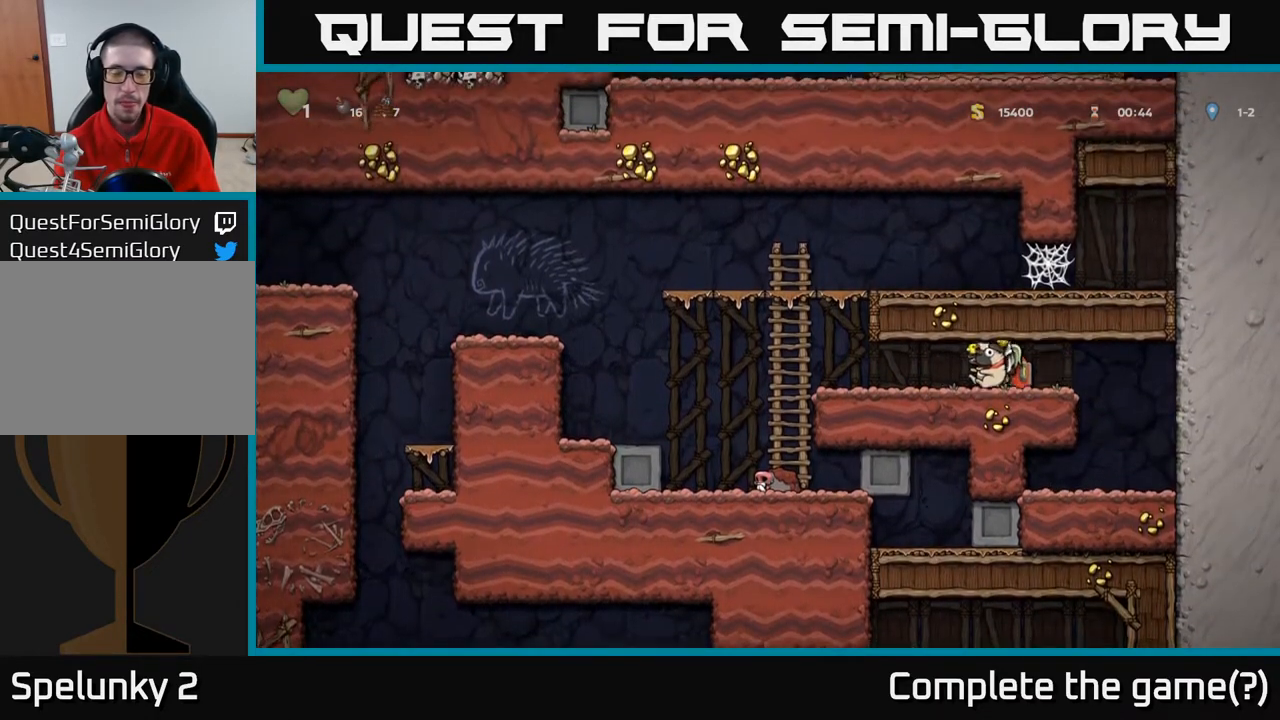
{"buttons": ["A", "DPAD_LEFT"], "left_stick": "center", "right_stick": "center", "events": [[383, "A", "down"]]}
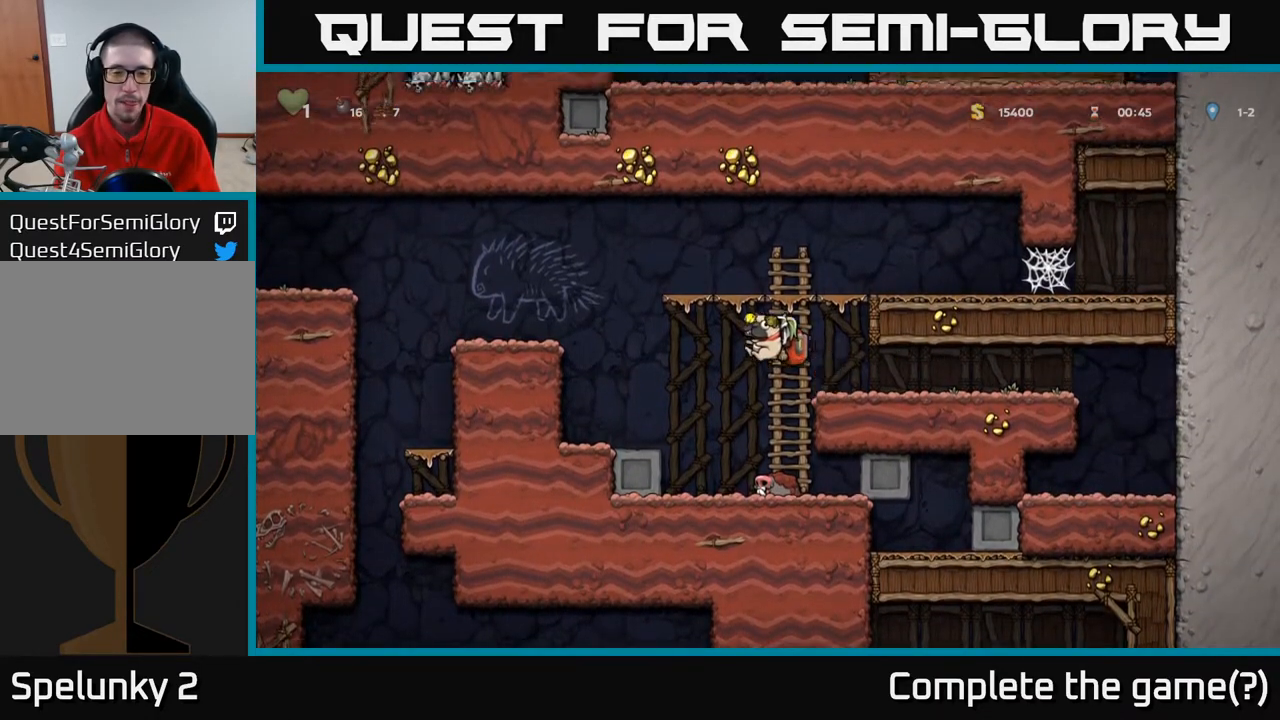
{"buttons": ["DPAD_LEFT"], "left_stick": "center", "right_stick": "center", "events": [[350, "A", "up"]]}
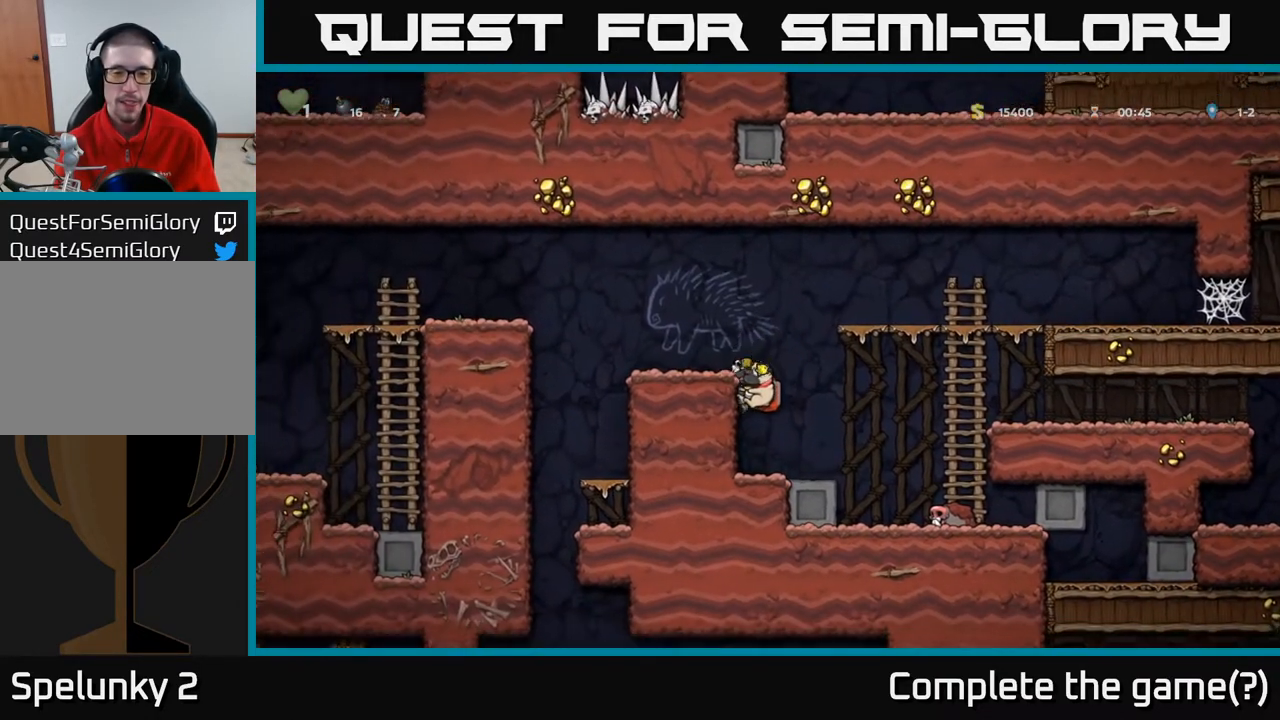
{"buttons": ["X", "DPAD_DOWN"], "left_stick": "center", "right_stick": "center", "events": [[33, "A", "down"], [183, "A", "up"], [267, "DPAD_LEFT", "up"], [367, "DPAD_DOWN", "down"], [500, "X", "down"]]}
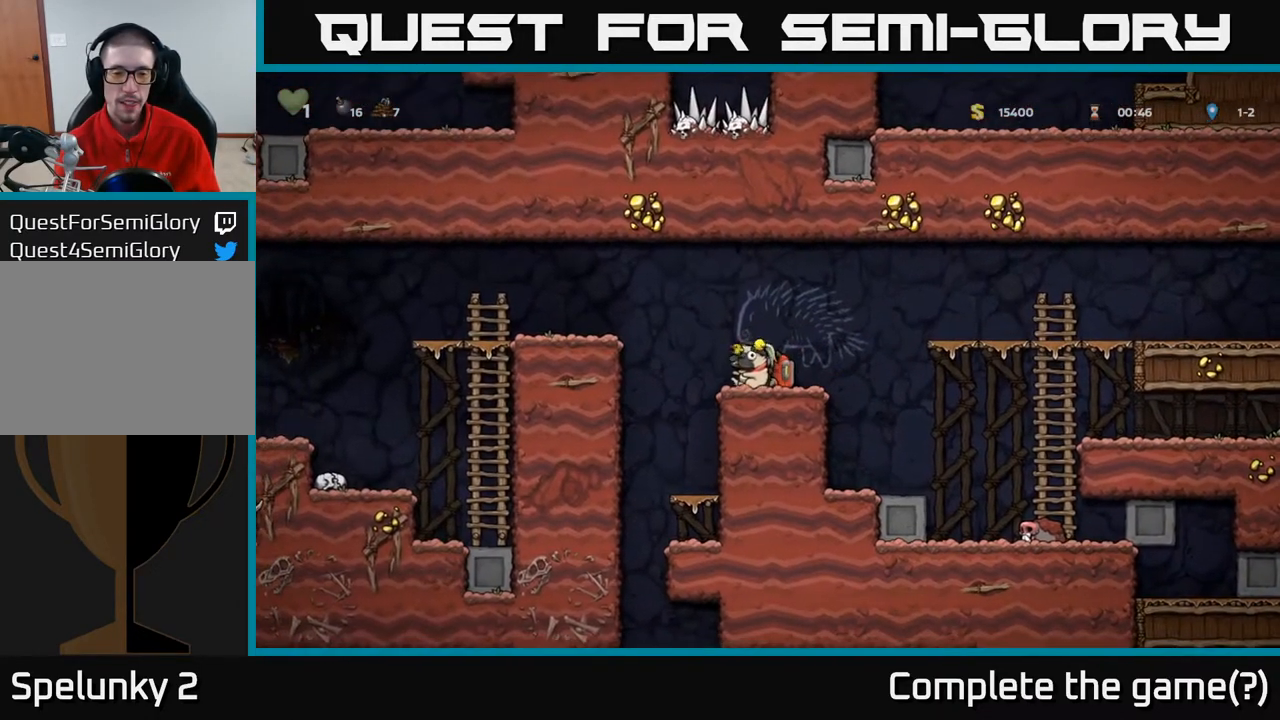
{"buttons": ["DPAD_LEFT"], "left_stick": "center", "right_stick": "center", "events": [[100, "A", "down"], [100, "DPAD_DOWN", "up"], [100, "DPAD_LEFT", "down"], [117, "X", "up"], [483, "A", "up"]]}
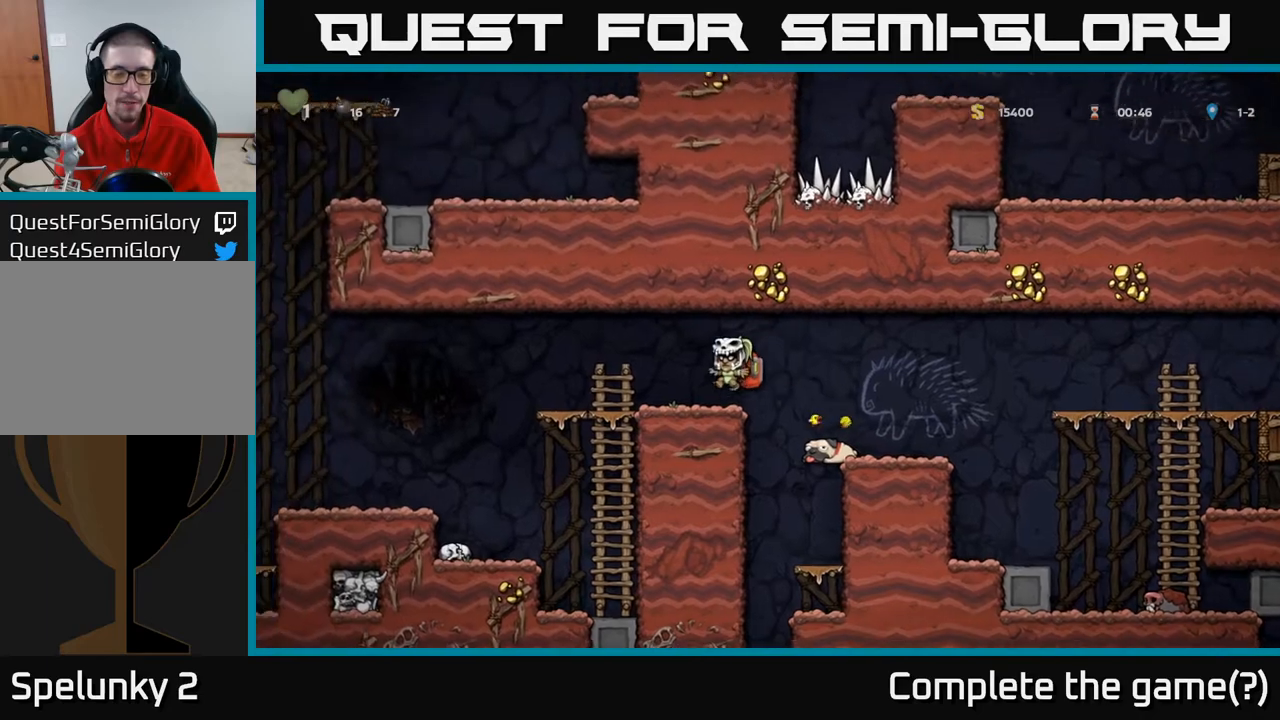
{"buttons": ["DPAD_LEFT"], "left_stick": "center", "right_stick": "center", "events": [[217, "A", "down"], [350, "A", "up"]]}
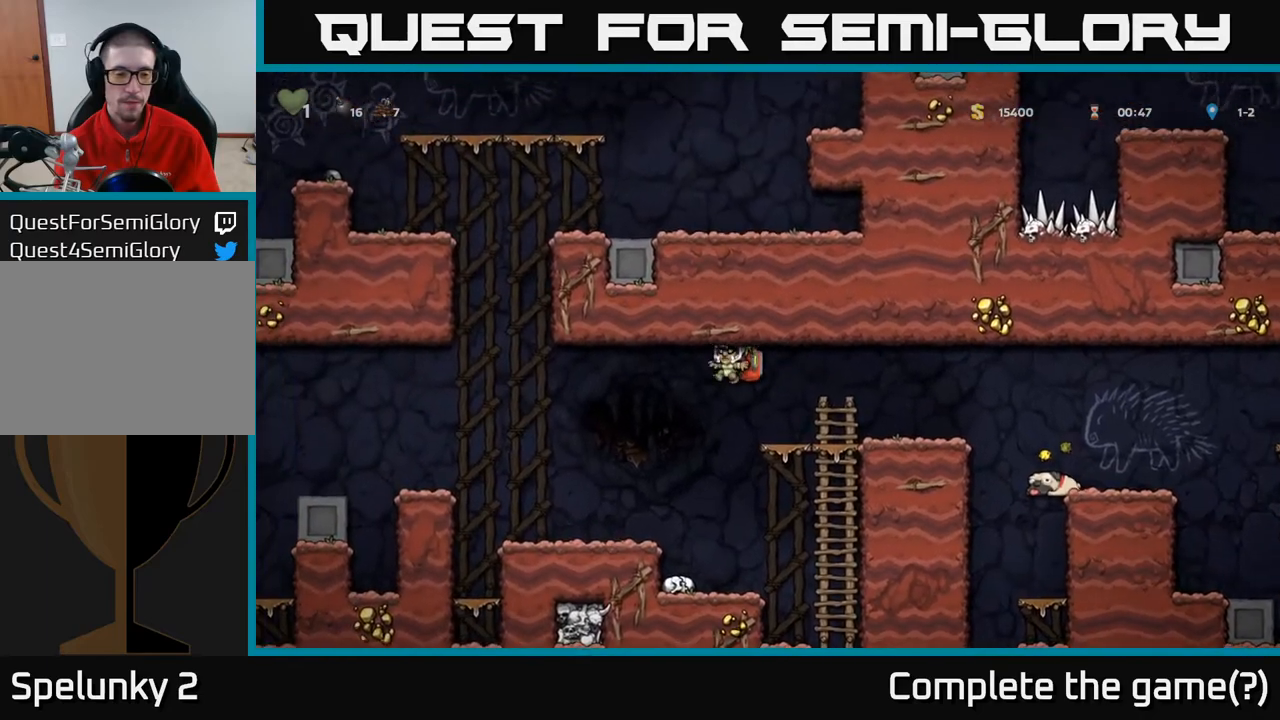
{"buttons": ["A", "DPAD_LEFT"], "left_stick": "center", "right_stick": "center", "events": [[217, "DPAD_LEFT", "up"], [317, "DPAD_LEFT", "down"], [400, "A", "down"]]}
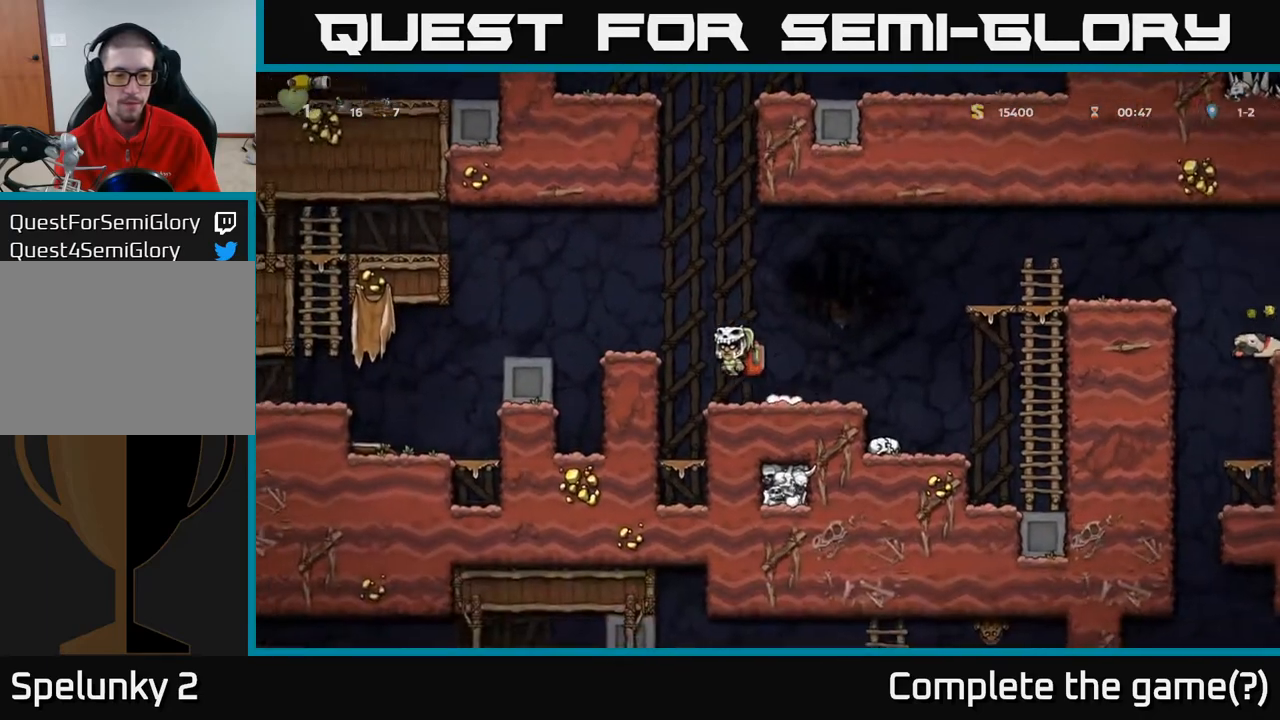
{"buttons": ["DPAD_LEFT"], "left_stick": "center", "right_stick": "center", "events": [[350, "A", "up"]]}
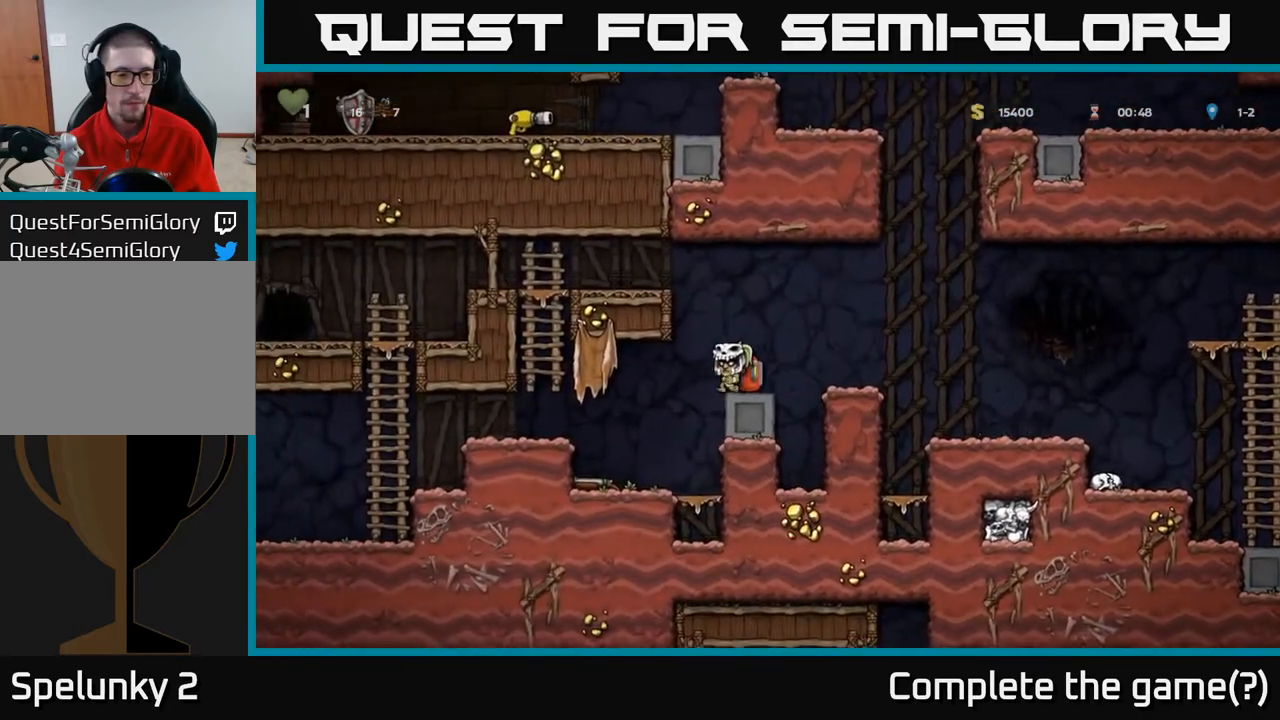
{"buttons": ["X", "DPAD_DOWN"], "left_stick": "center", "right_stick": "center", "events": [[200, "DPAD_LEFT", "up"], [317, "DPAD_DOWN", "down"], [500, "X", "down"]]}
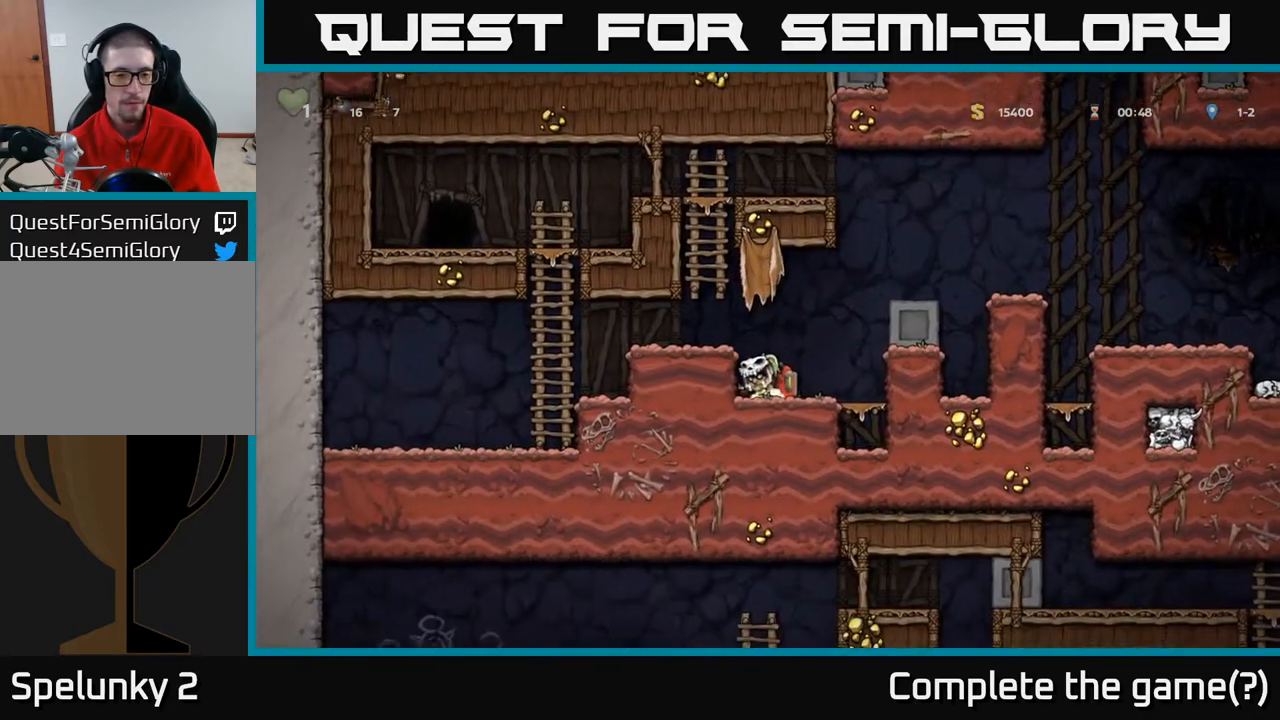
{"buttons": ["A", "DPAD_RIGHT"], "left_stick": "center", "right_stick": "center", "events": [[100, "DPAD_RIGHT", "down"], [117, "DPAD_DOWN", "up"], [133, "A", "down"], [133, "X", "up"], [400, "A", "up"], [500, "A", "down"]]}
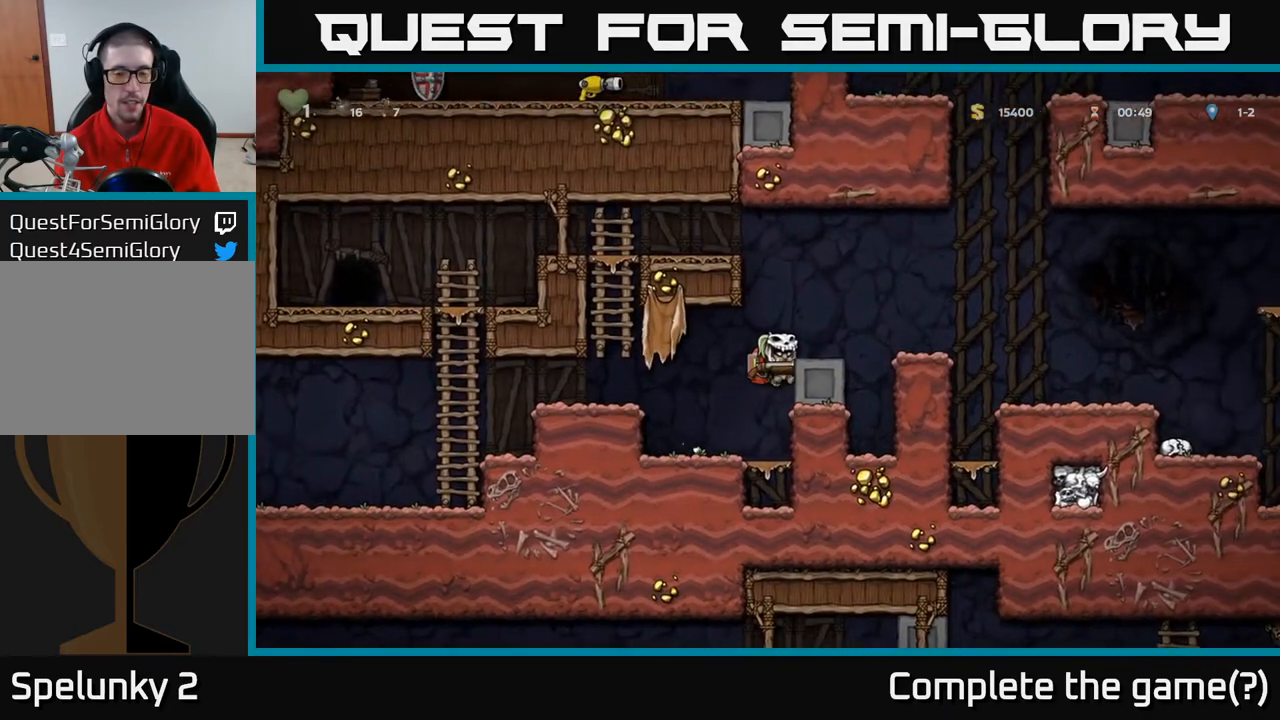
{"buttons": ["A", "DPAD_RIGHT"], "left_stick": "center", "right_stick": "center", "events": [[167, "A", "up"], [200, "DPAD_RIGHT", "up"], [383, "DPAD_RIGHT", "down"], [400, "A", "down"]]}
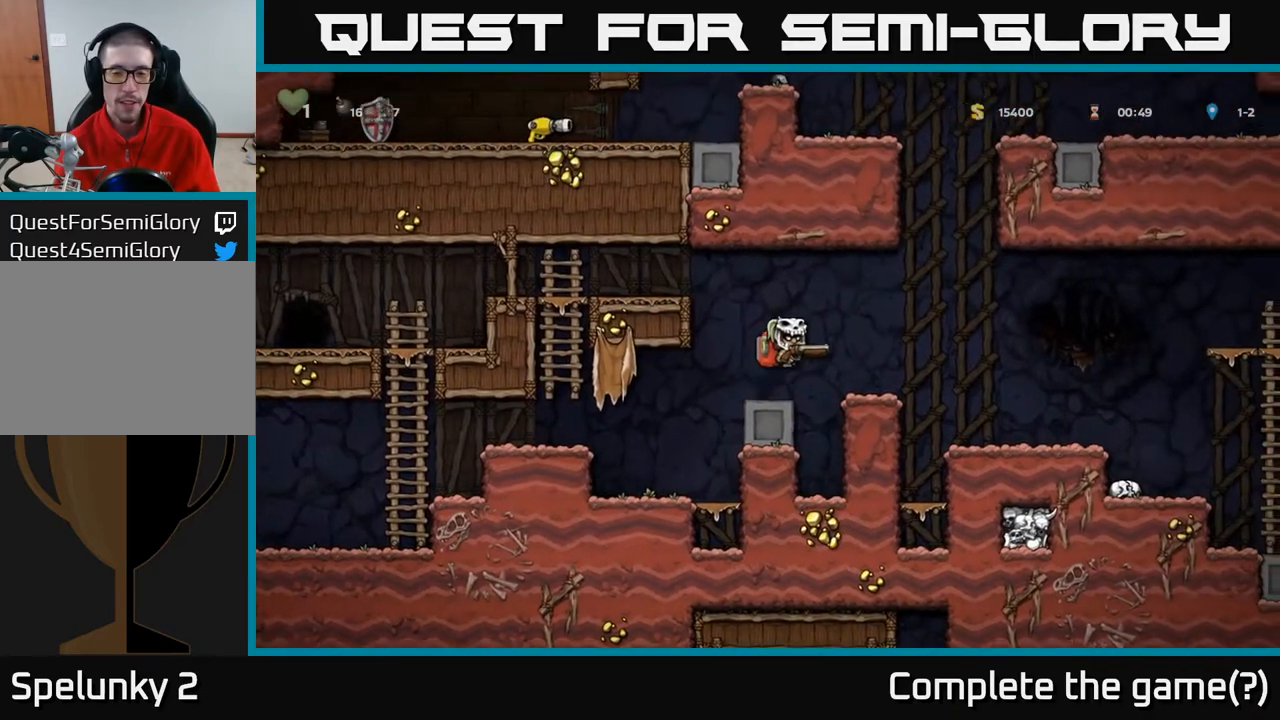
{"buttons": ["DPAD_RIGHT"], "left_stick": "center", "right_stick": "center", "events": [[133, "A", "up"]]}
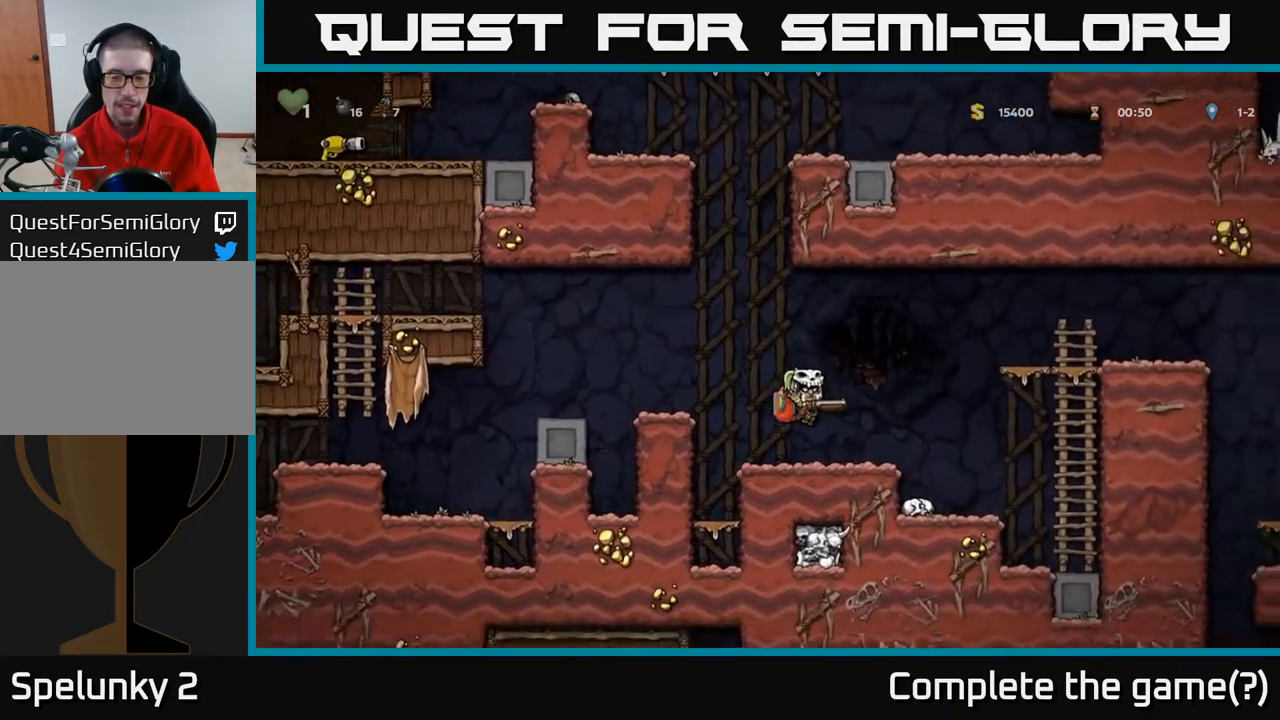
{"buttons": ["DPAD_RIGHT"], "left_stick": "center", "right_stick": "center", "events": [[133, "A", "down"], [217, "A", "up"]]}
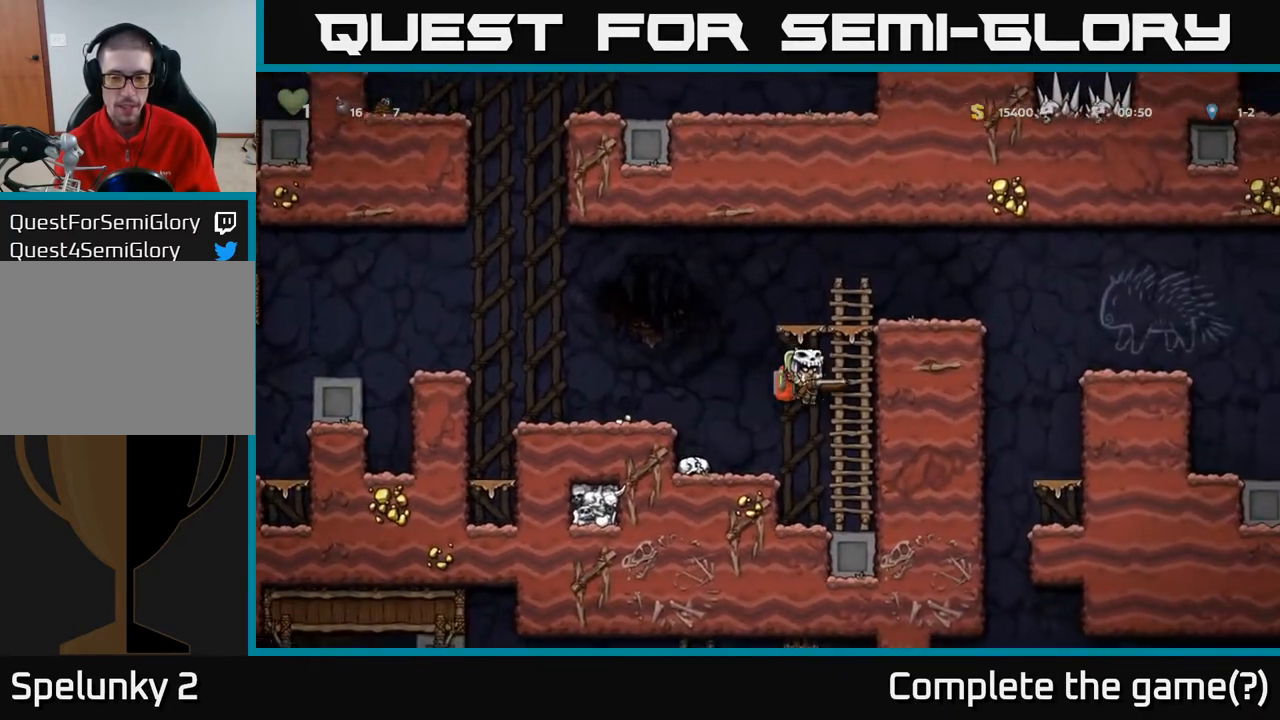
{"buttons": ["DPAD_UP", "DPAD_RIGHT"], "left_stick": "center", "right_stick": "center", "events": [[33, "DPAD_RIGHT", "up"], [33, "DPAD_UP", "down"], [200, "A", "down"], [483, "A", "up"], [500, "DPAD_RIGHT", "down"]]}
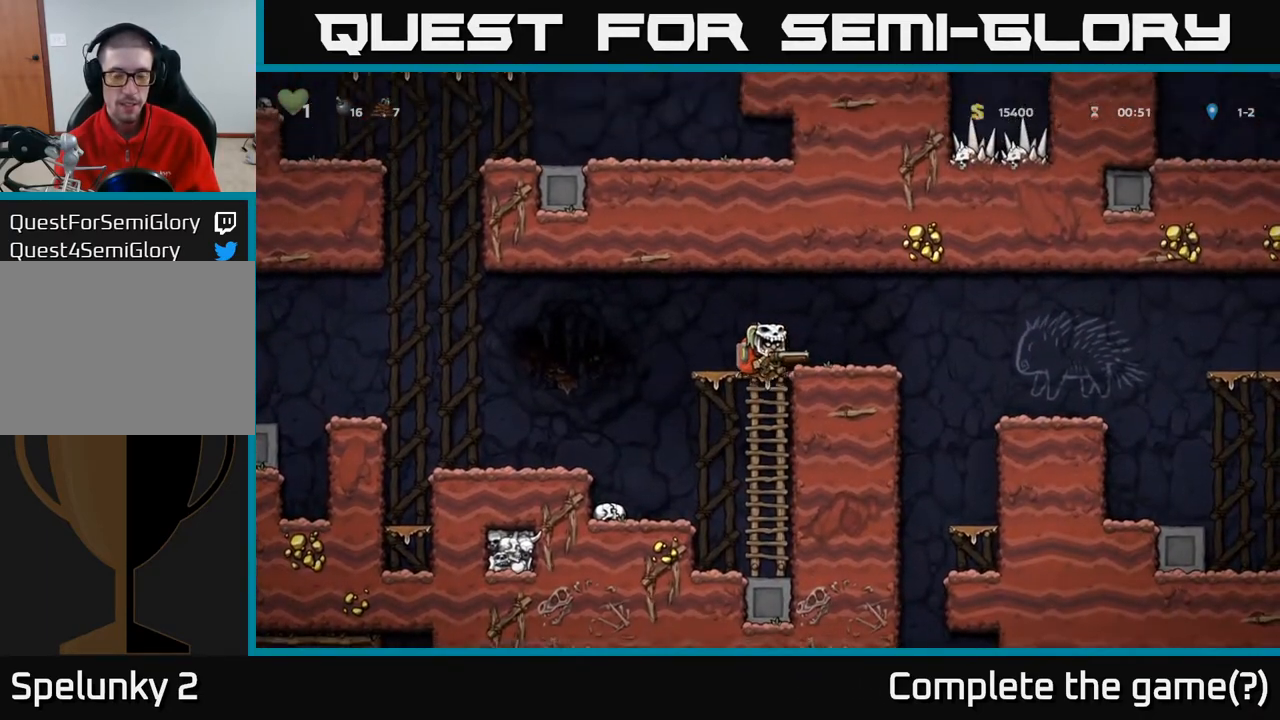
{"buttons": ["DPAD_RIGHT"], "left_stick": "center", "right_stick": "center", "events": [[50, "DPAD_UP", "up"], [383, "A", "down"], [483, "A", "up"]]}
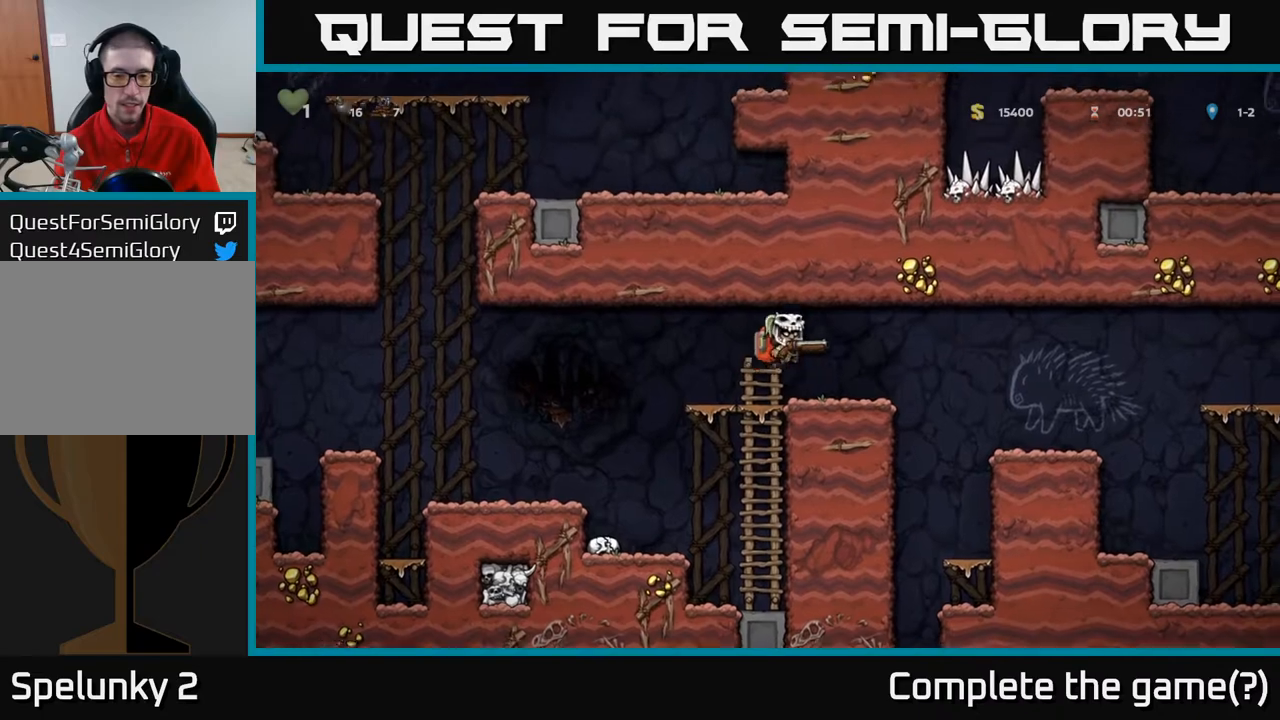
{"buttons": [], "left_stick": "center", "right_stick": "center", "events": [[333, "DPAD_RIGHT", "up"]]}
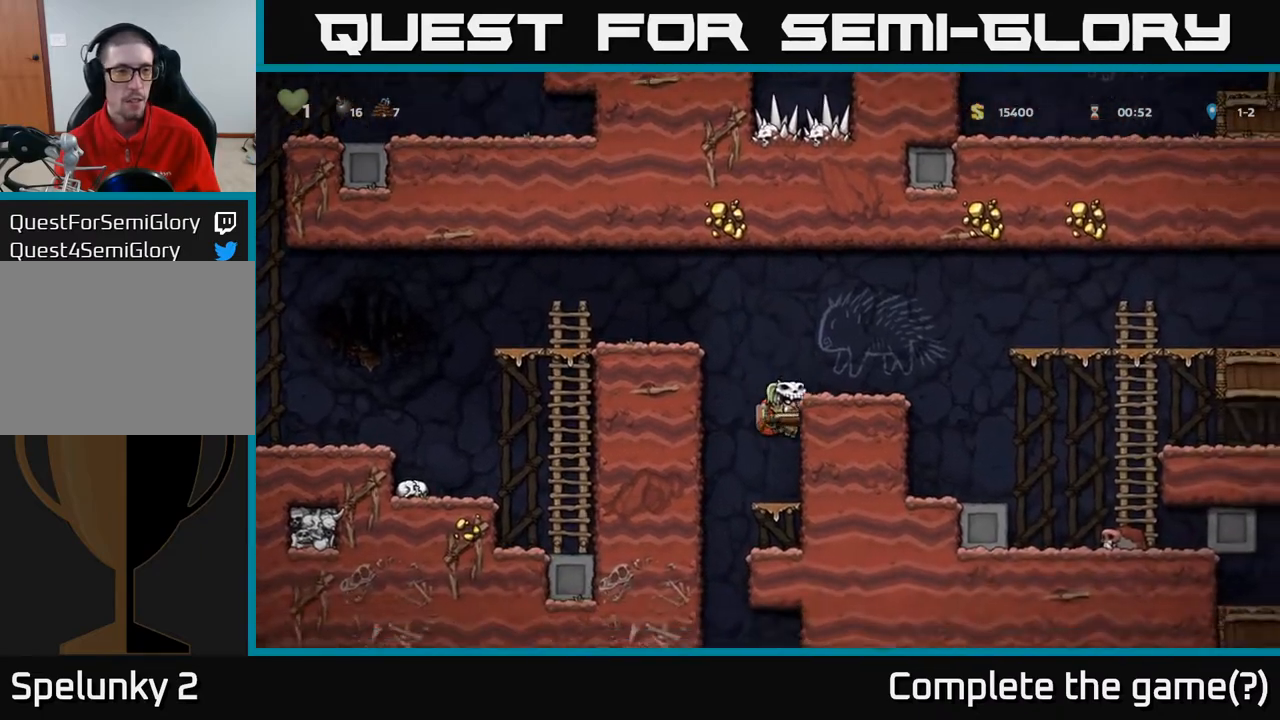
{"buttons": [], "left_stick": "center", "right_stick": "center", "events": [[183, "DPAD_DOWN", "down"], [250, "A", "down"], [383, "A", "up"], [400, "DPAD_DOWN", "up"]]}
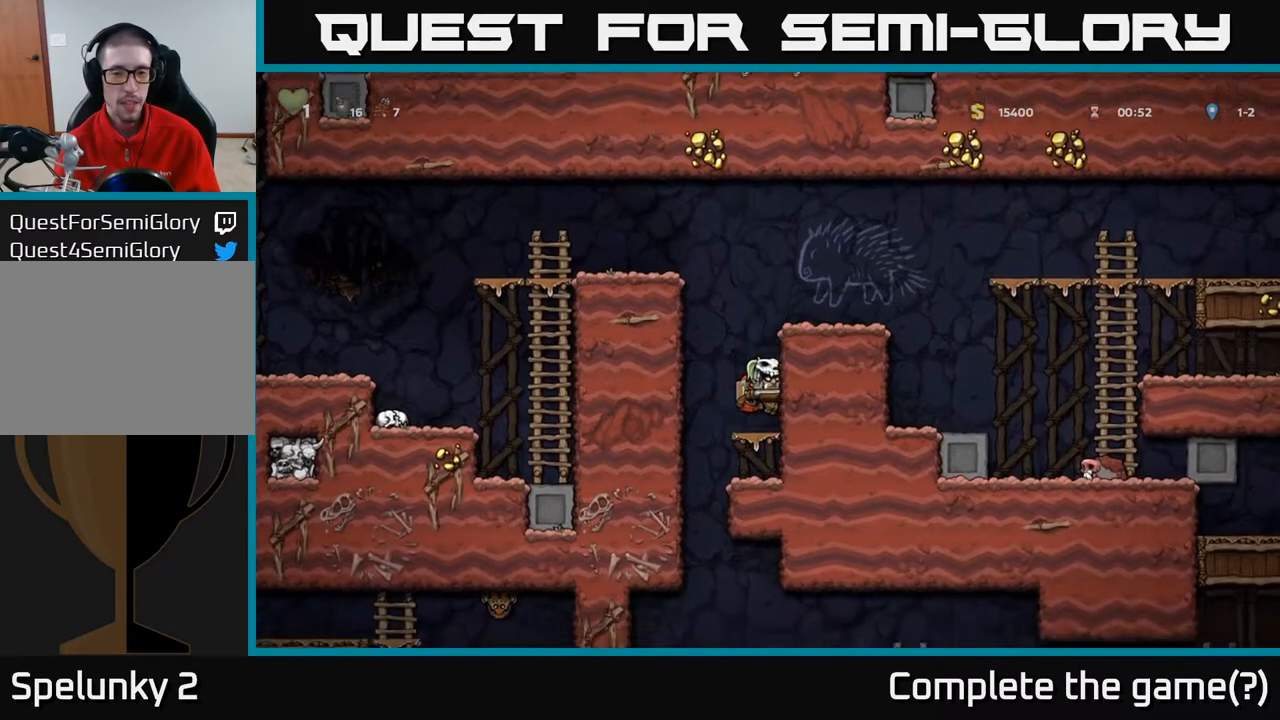
{"buttons": [], "left_stick": "center", "right_stick": "center", "events": [[150, "DPAD_DOWN", "down"], [233, "A", "down"], [350, "A", "up"], [433, "DPAD_DOWN", "up"]]}
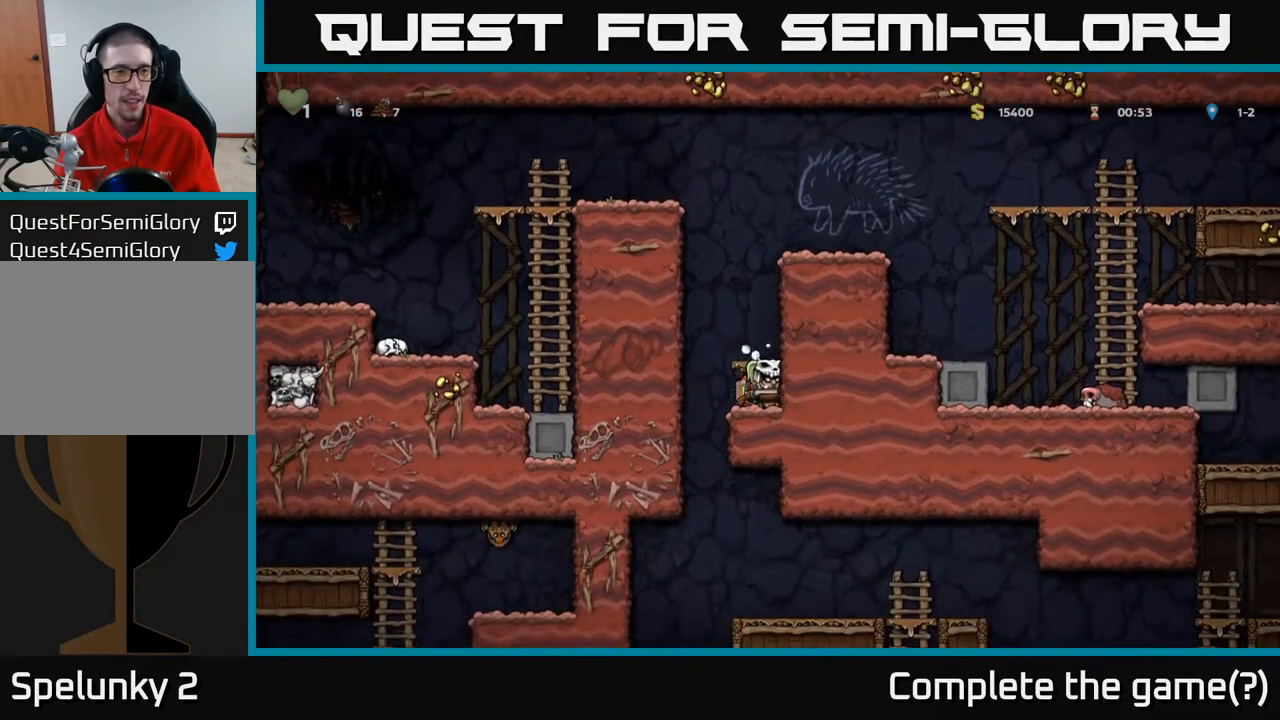
{"buttons": ["DPAD_DOWN"], "left_stick": "center", "right_stick": "center", "events": [[33, "DPAD_LEFT", "down"], [233, "DPAD_LEFT", "up"], [283, "DPAD_RIGHT", "down"], [433, "DPAD_DOWN", "down"], [483, "DPAD_RIGHT", "up"]]}
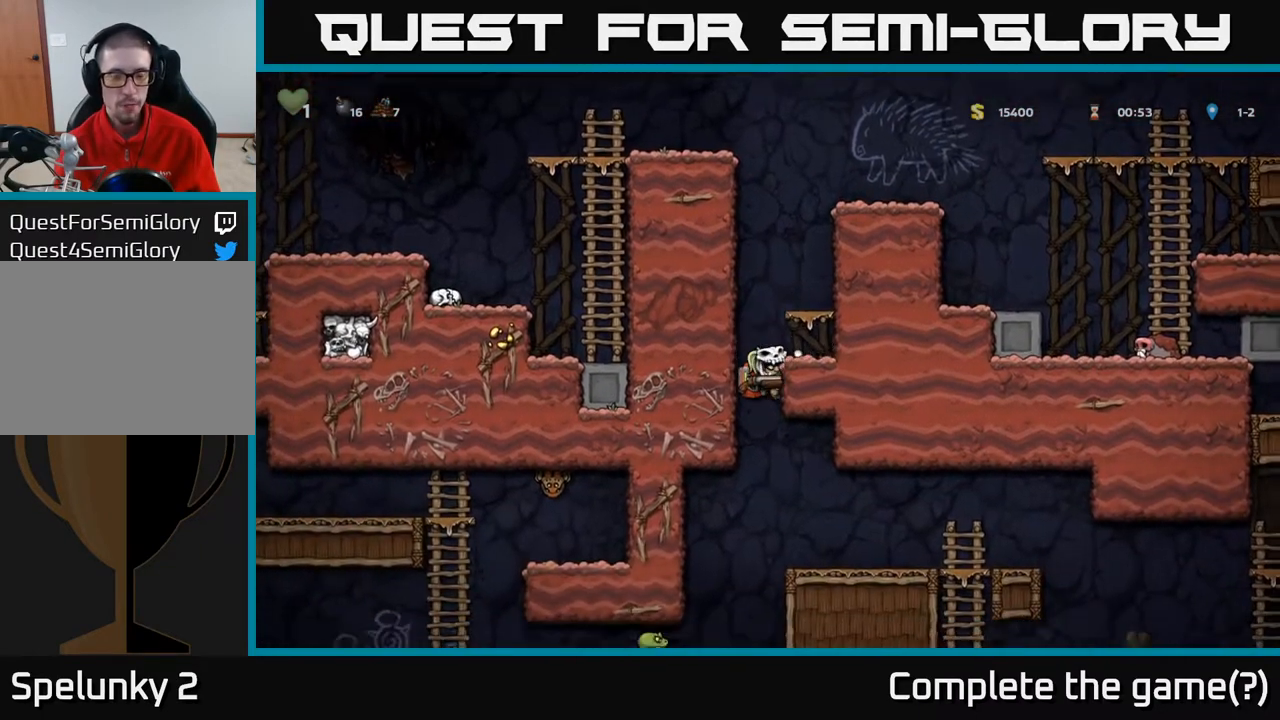
{"buttons": [], "left_stick": "center", "right_stick": "center", "events": [[50, "A", "down"], [183, "A", "up"], [183, "DPAD_DOWN", "up"], [233, "DPAD_RIGHT", "down"], [483, "DPAD_RIGHT", "up"]]}
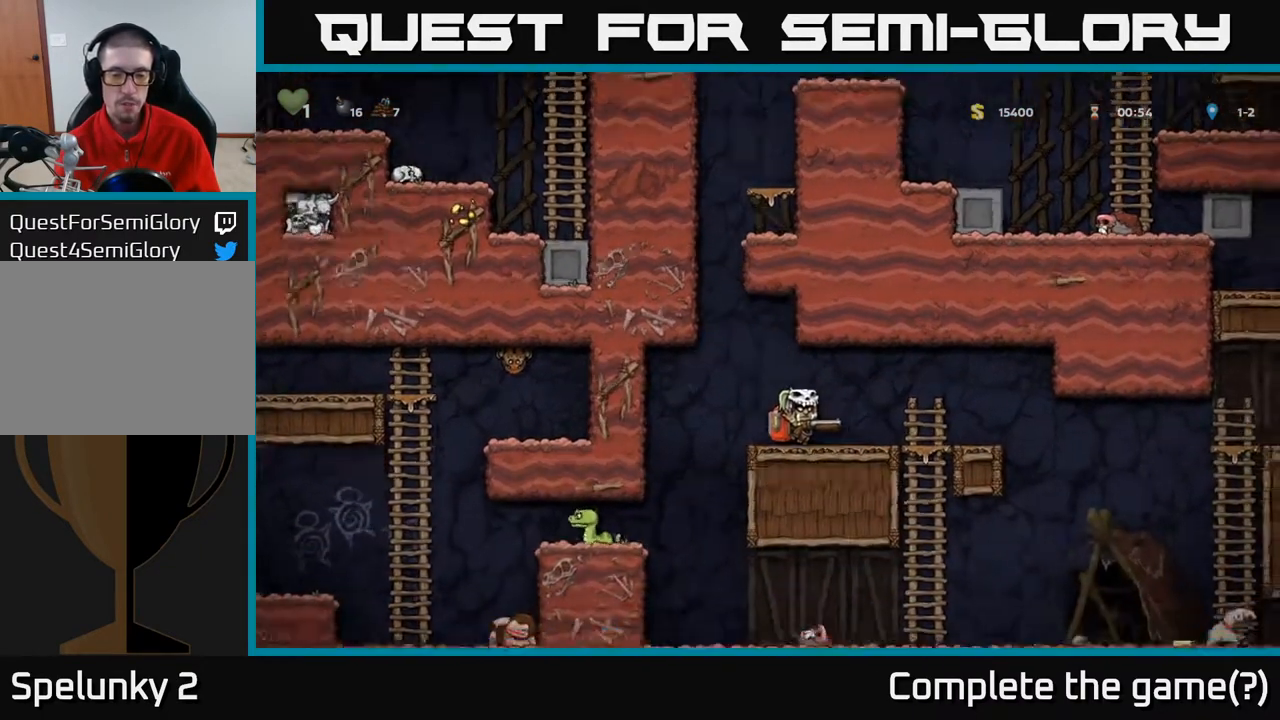
{"buttons": ["DPAD_DOWN"], "left_stick": "center", "right_stick": "center", "events": [[250, "DPAD_RIGHT", "down"], [383, "DPAD_DOWN", "down"], [467, "DPAD_RIGHT", "up"]]}
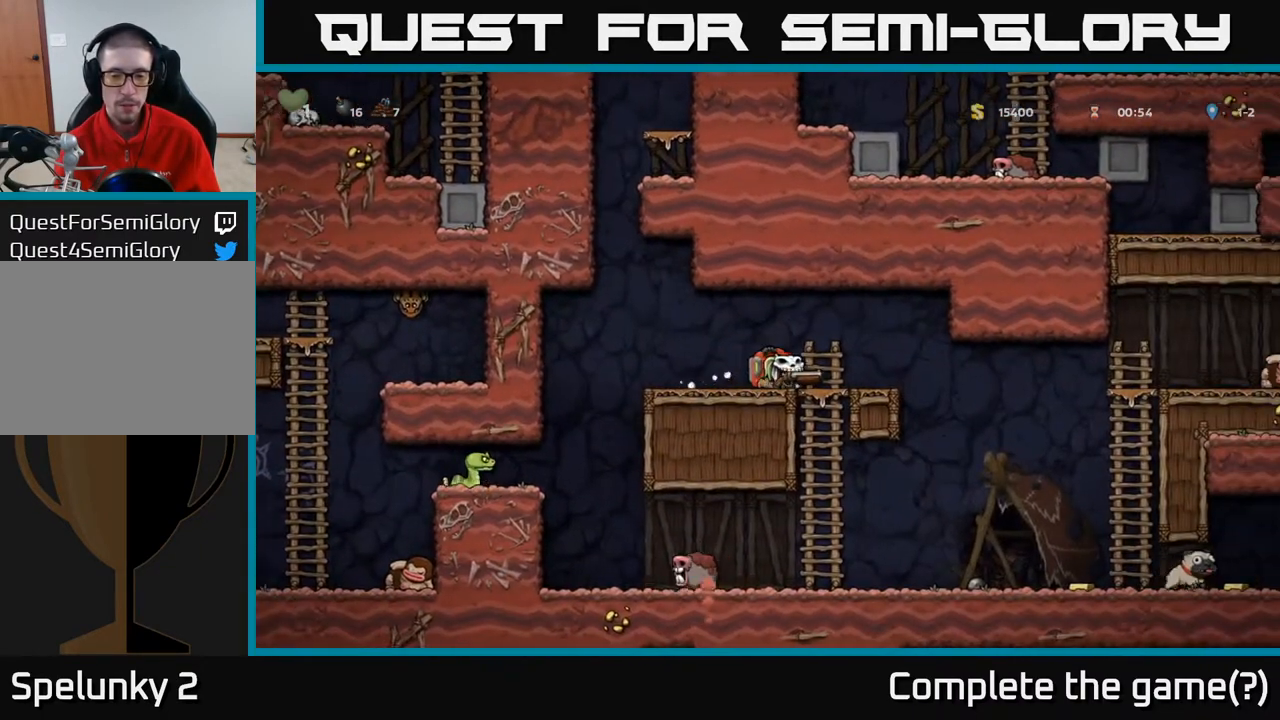
{"buttons": ["DPAD_DOWN"], "left_stick": "center", "right_stick": "center", "events": [[167, "DPAD_DOWN", "up"], [300, "DPAD_RIGHT", "down"], [433, "DPAD_DOWN", "down"], [467, "DPAD_RIGHT", "up"]]}
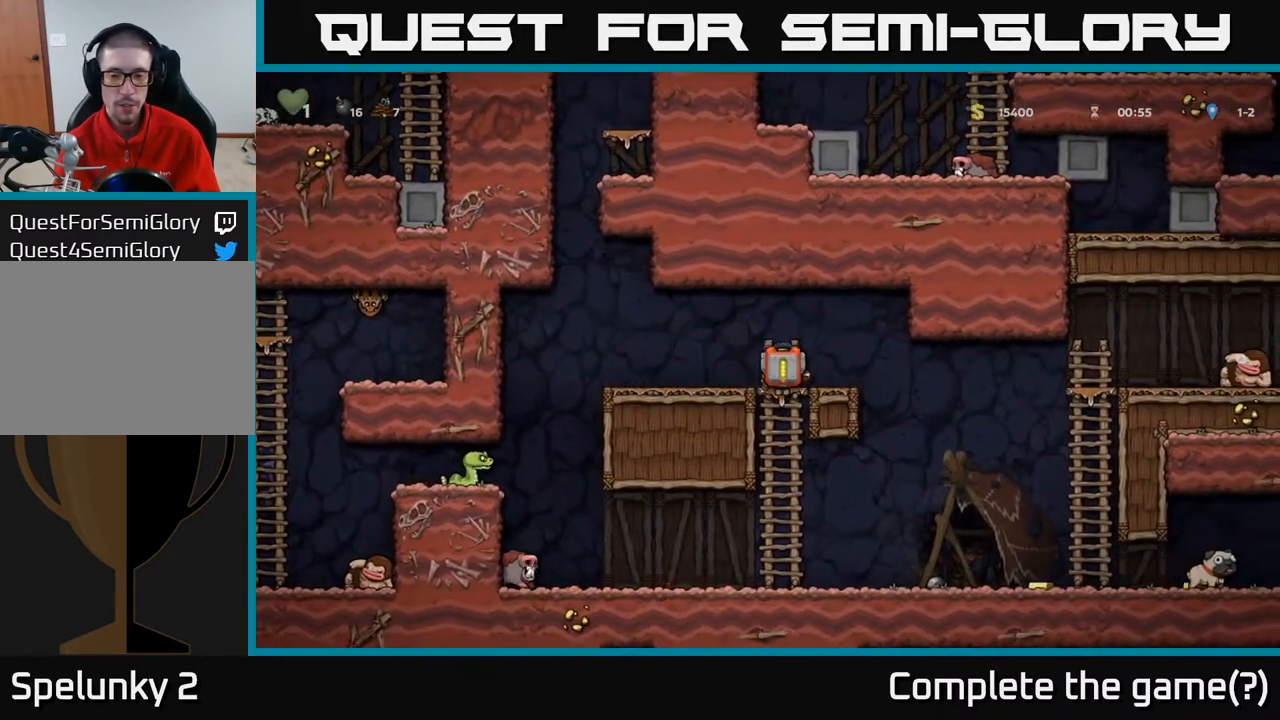
{"buttons": ["DPAD_RIGHT"], "left_stick": "center", "right_stick": "center", "events": [[100, "A", "down"], [267, "A", "up"], [283, "DPAD_DOWN", "up"], [317, "DPAD_RIGHT", "down"]]}
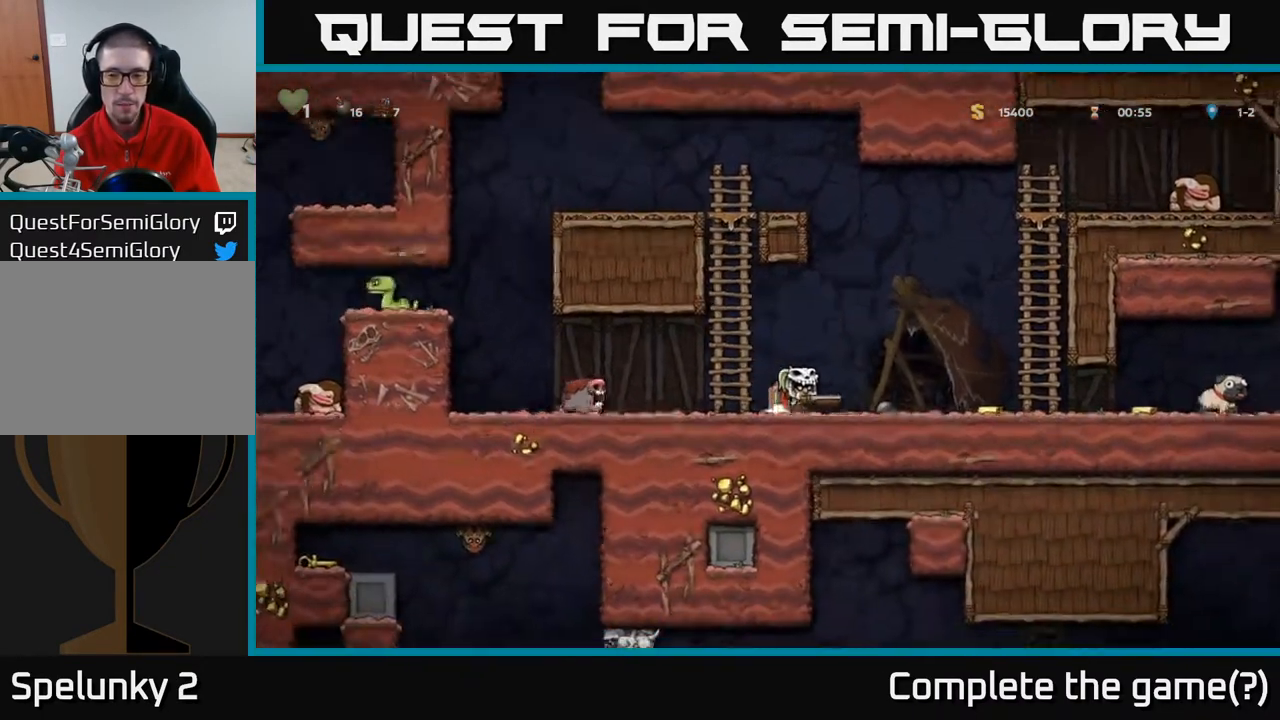
{"buttons": ["DPAD_RIGHT"], "left_stick": "center", "right_stick": "center", "events": []}
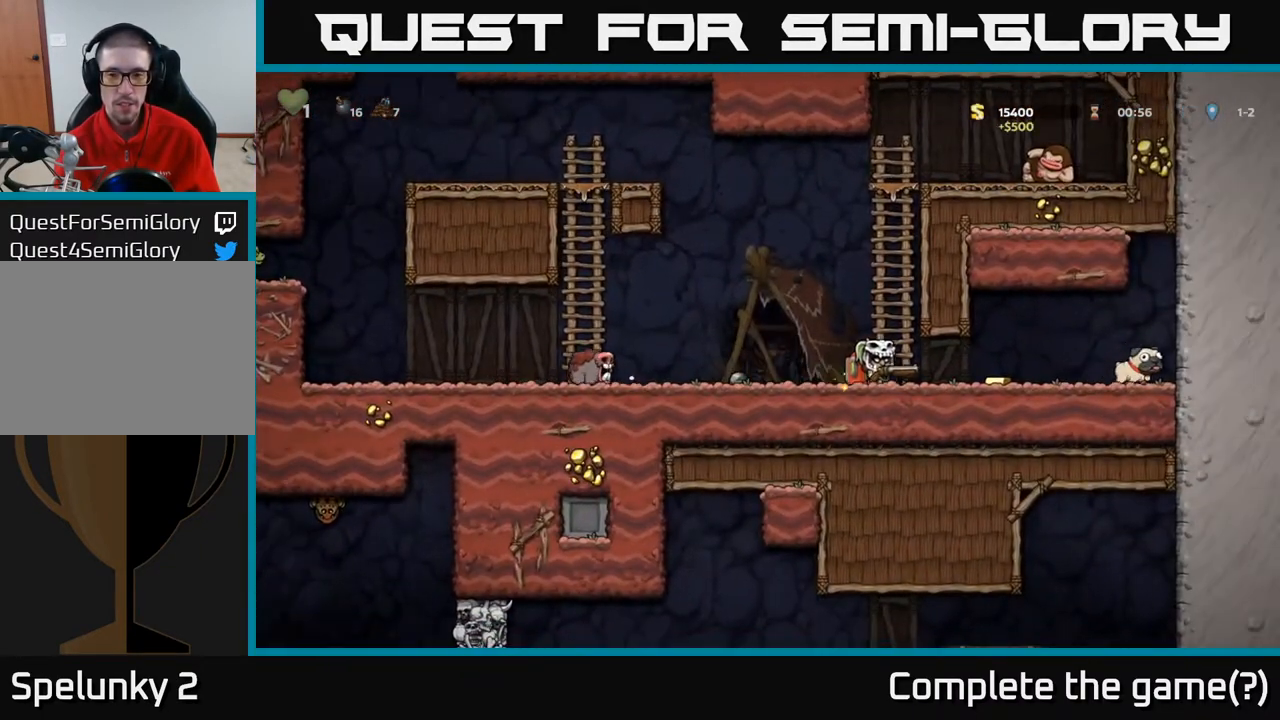
{"buttons": ["DPAD_LEFT"], "left_stick": "center", "right_stick": "center", "events": [[267, "DPAD_RIGHT", "up"], [333, "DPAD_LEFT", "down"]]}
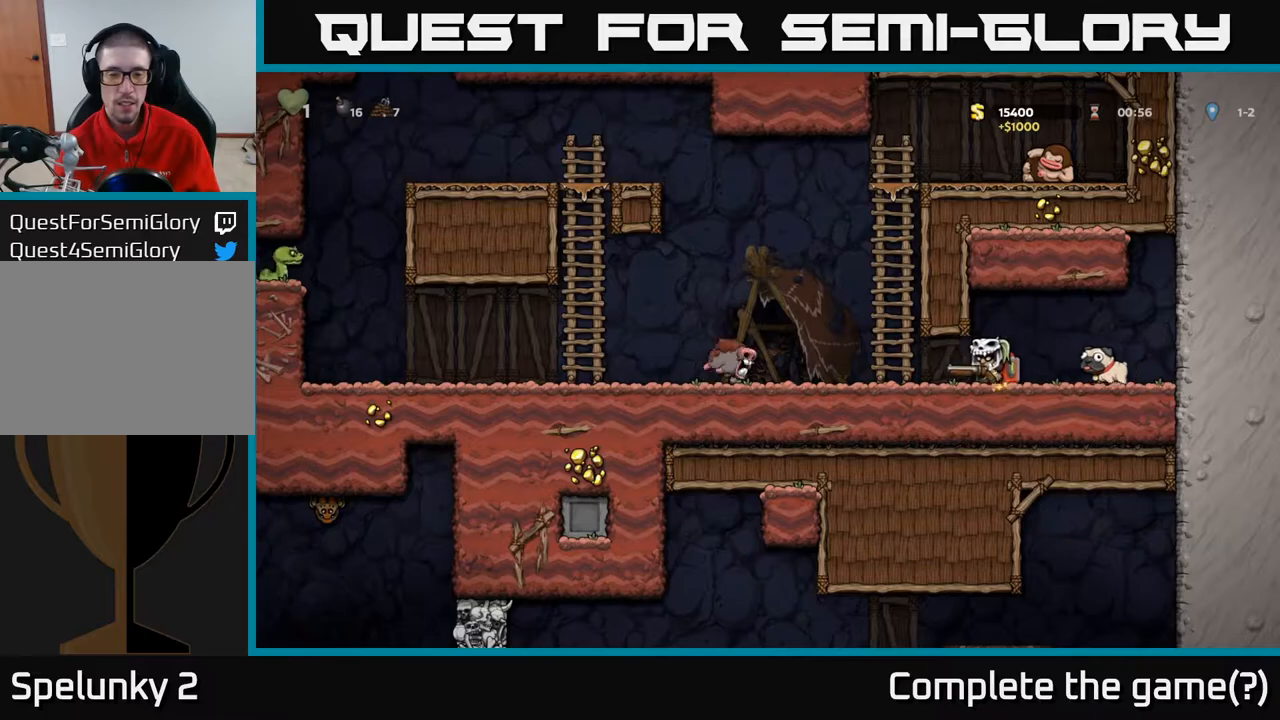
{"buttons": ["DPAD_RIGHT"], "left_stick": "center", "right_stick": "center", "events": [[117, "A", "down"], [250, "A", "up"], [250, "DPAD_LEFT", "up"], [367, "DPAD_LEFT", "down"], [467, "DPAD_LEFT", "up"], [483, "DPAD_RIGHT", "down"]]}
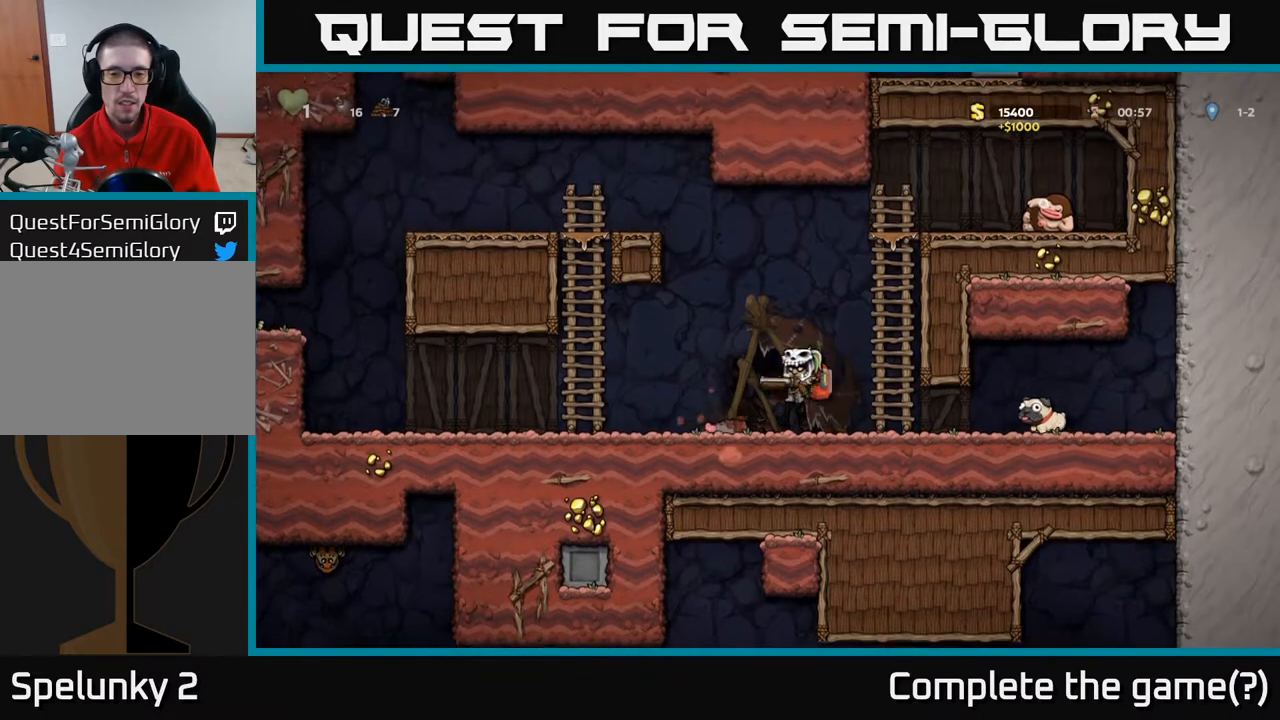
{"buttons": ["DPAD_LEFT"], "left_stick": "center", "right_stick": "center", "events": [[100, "DPAD_RIGHT", "up"], [200, "DPAD_LEFT", "down"]]}
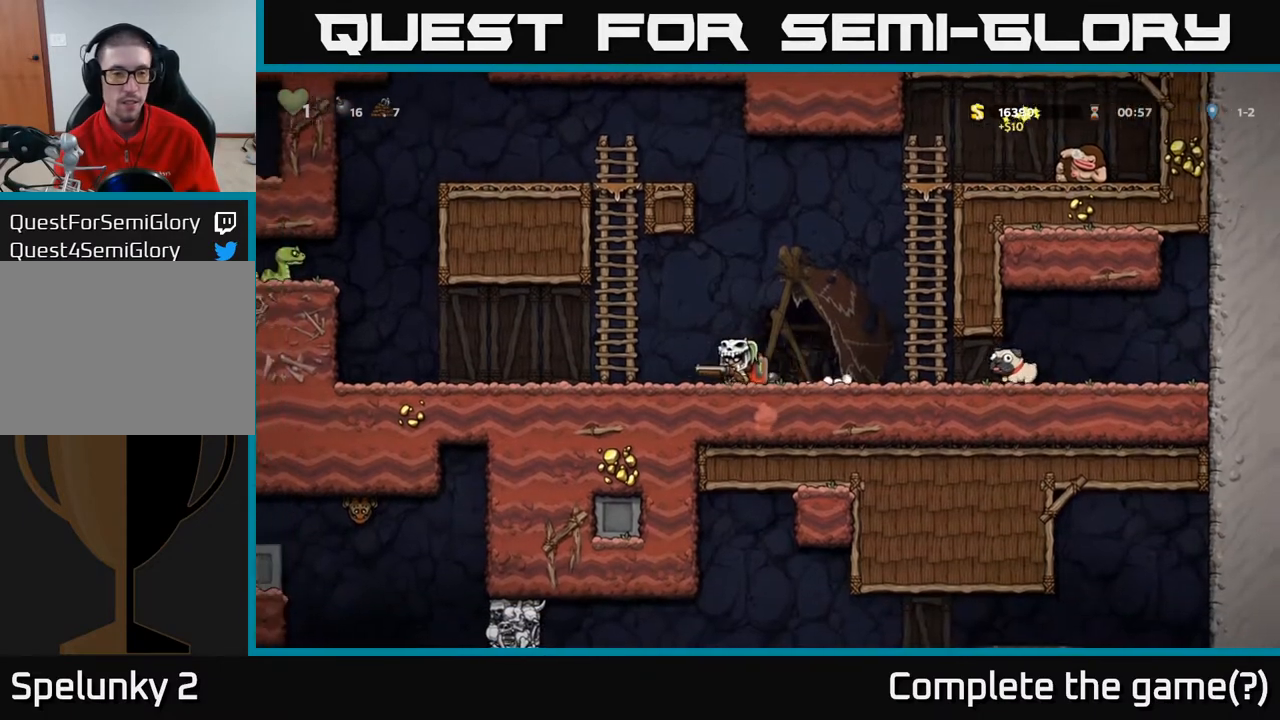
{"buttons": ["DPAD_UP"], "left_stick": "center", "right_stick": "center", "events": [[83, "A", "down"], [150, "DPAD_UP", "down"], [200, "DPAD_LEFT", "up"], [317, "A", "up"]]}